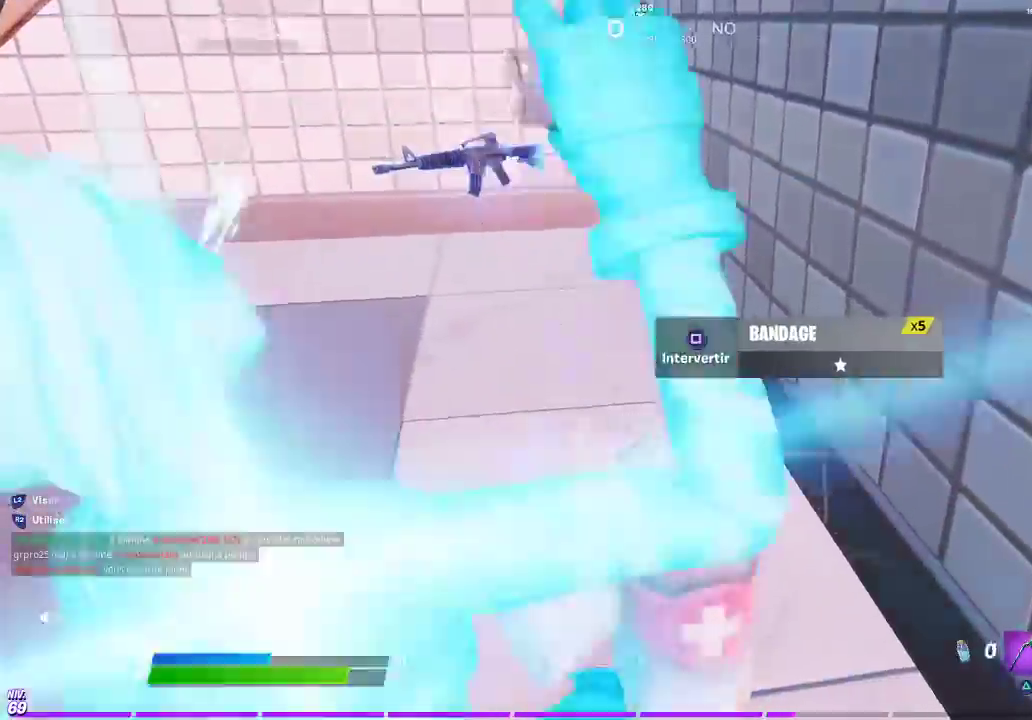
Gameplay with a controller (PlayStation layout); each line is a JSON object with the inputs held at the frame after it. "events" lists button and stick changes between this image and that frame as [ms after this image, input, new state], when the widget could be followed in between. Not read: L1 R1.
{"buttons": [], "left_stick": "right", "right_stick": "center"}
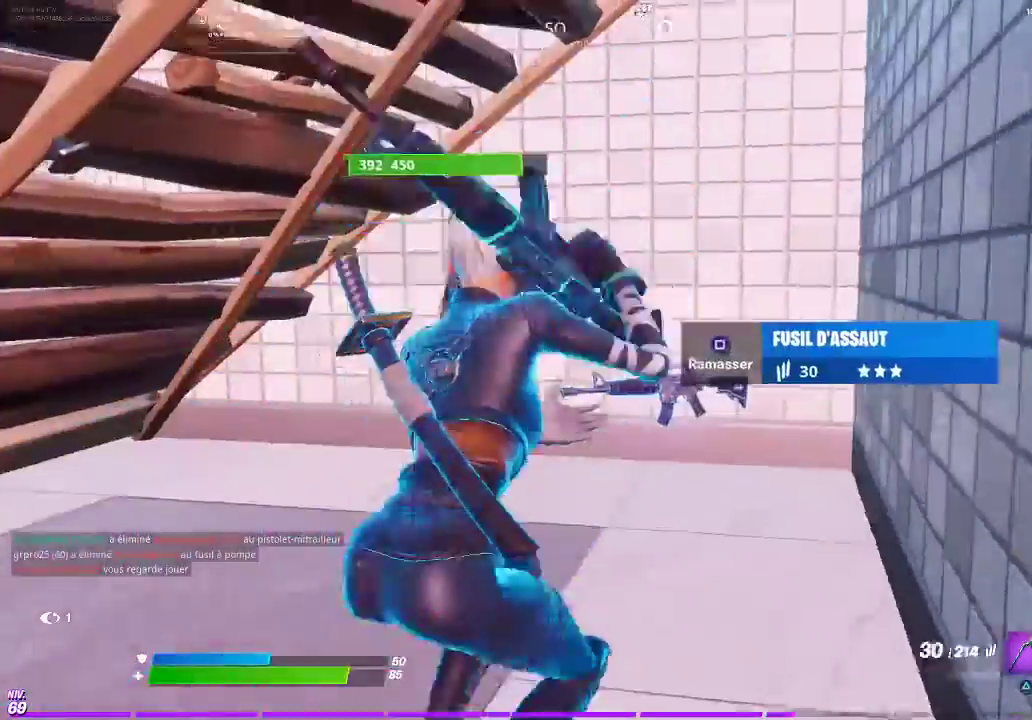
{"buttons": [], "left_stick": "up-right", "right_stick": "center"}
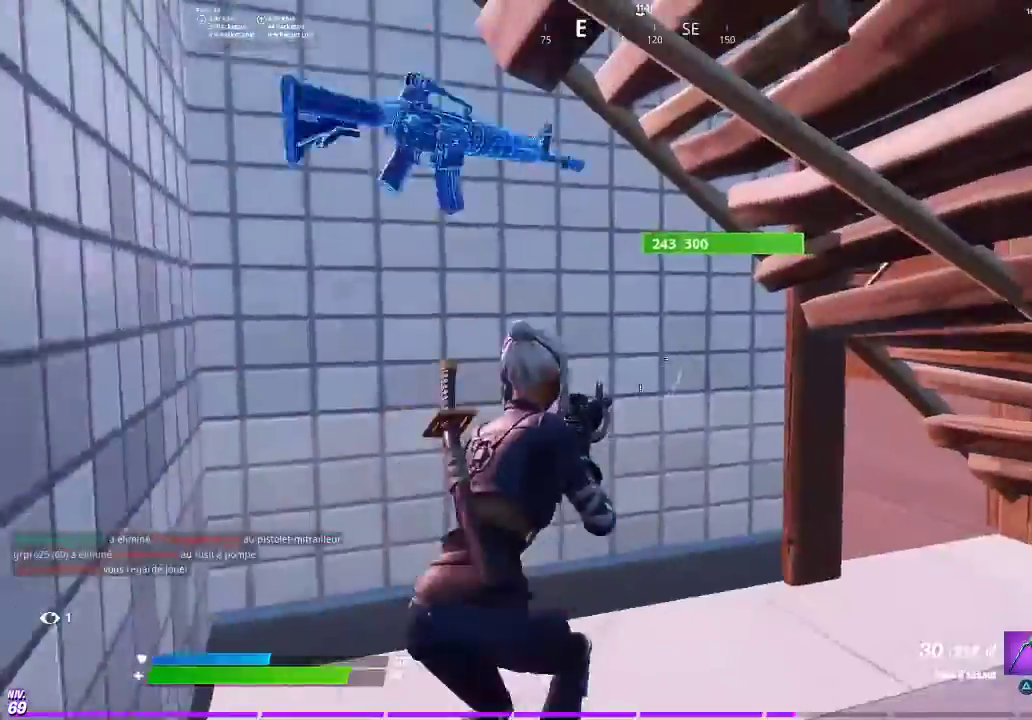
{"buttons": [], "left_stick": "right", "right_stick": "center", "events": [[317, "left_stick", "right"]]}
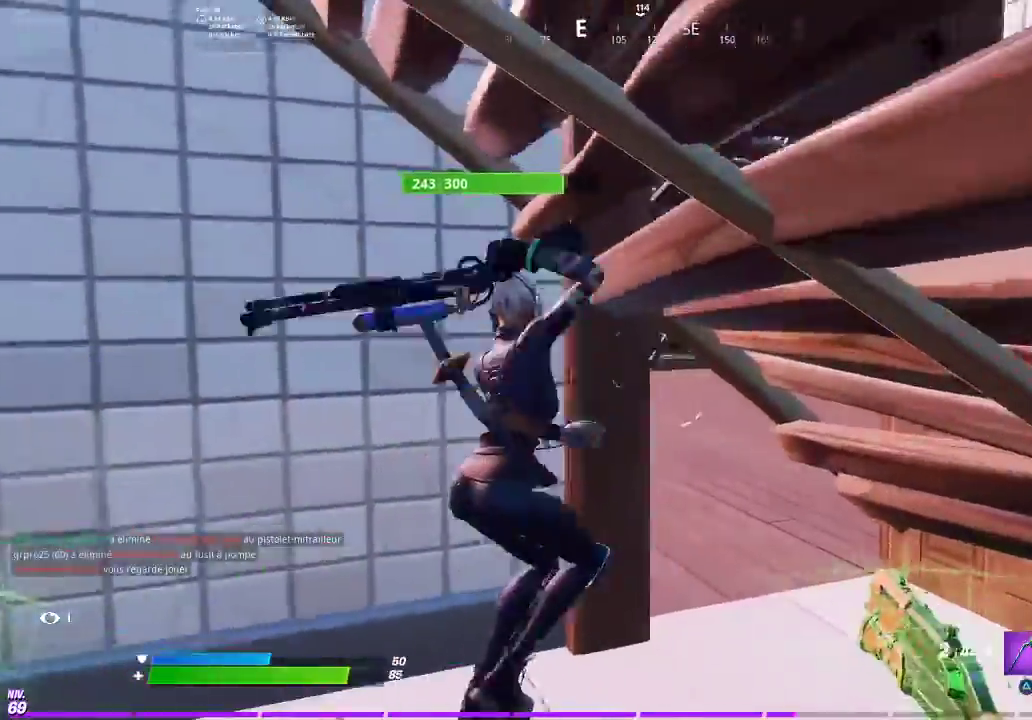
{"buttons": [], "left_stick": "down-right", "right_stick": "center"}
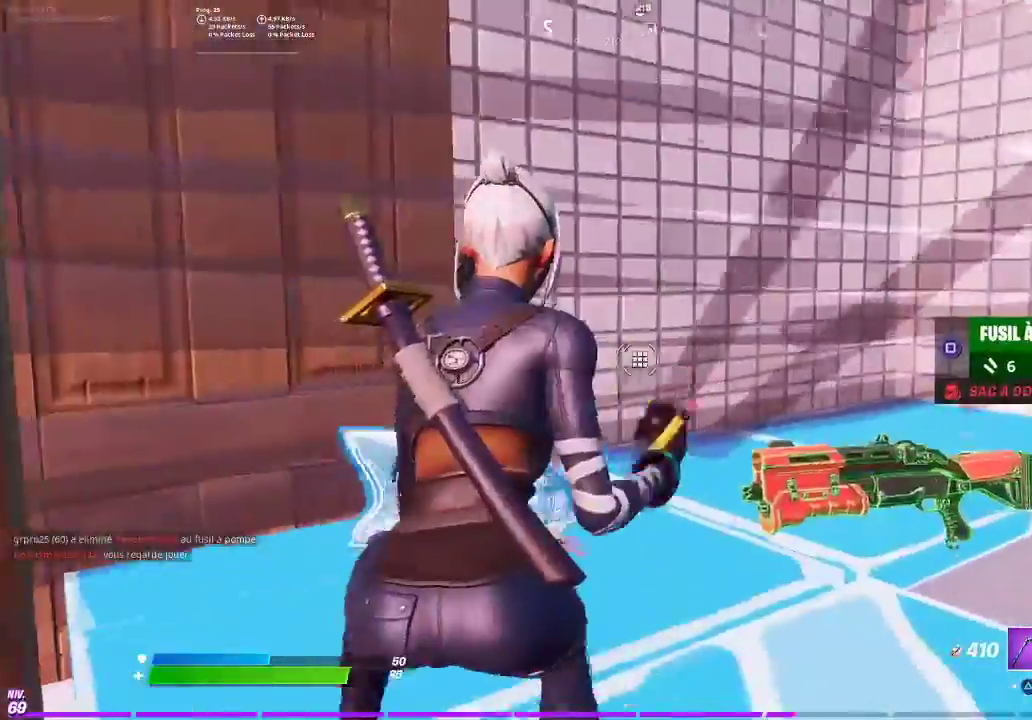
{"buttons": ["R2"], "left_stick": "up-left", "right_stick": "left", "events": [[100, "left_stick", "right"], [467, "R2", "down"], [467, "left_stick", "up-left"], [467, "right_stick", "left"]]}
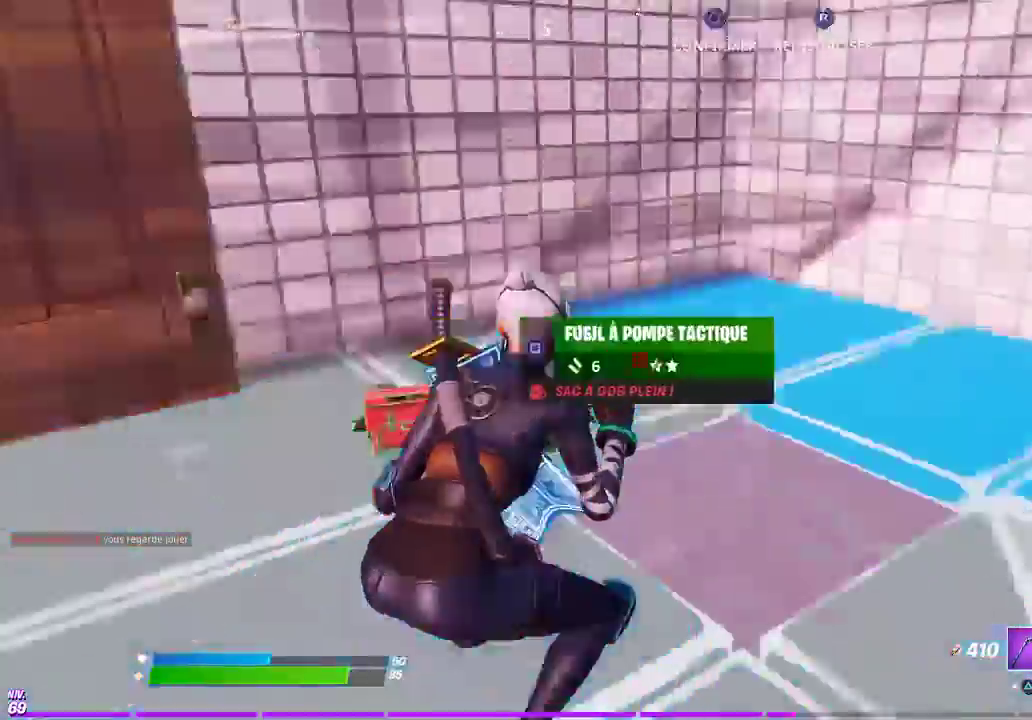
{"buttons": [], "left_stick": "up-right", "right_stick": "center", "events": [[66, "R2", "up"], [66, "right_stick", "center"], [150, "right_stick", "up-left"], [216, "left_stick", "up"], [233, "right_stick", "center"], [317, "left_stick", "up-right"]]}
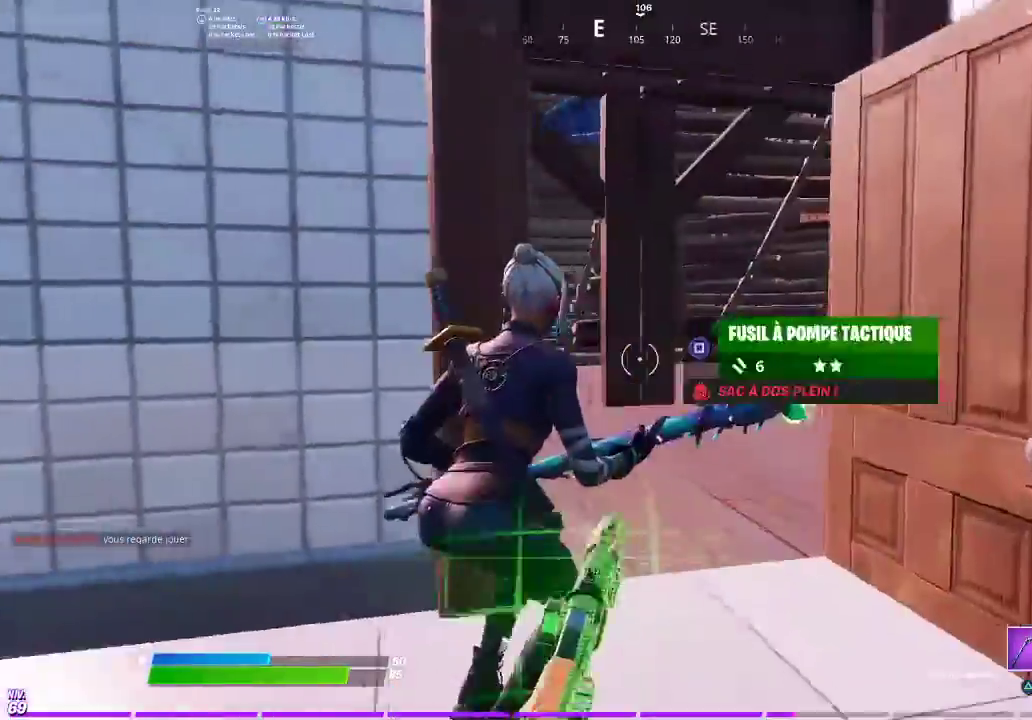
{"buttons": [], "left_stick": "up", "right_stick": "center", "events": [[200, "left_stick", "up"], [267, "TRIANGLE", "down"], [350, "TRIANGLE", "up"]]}
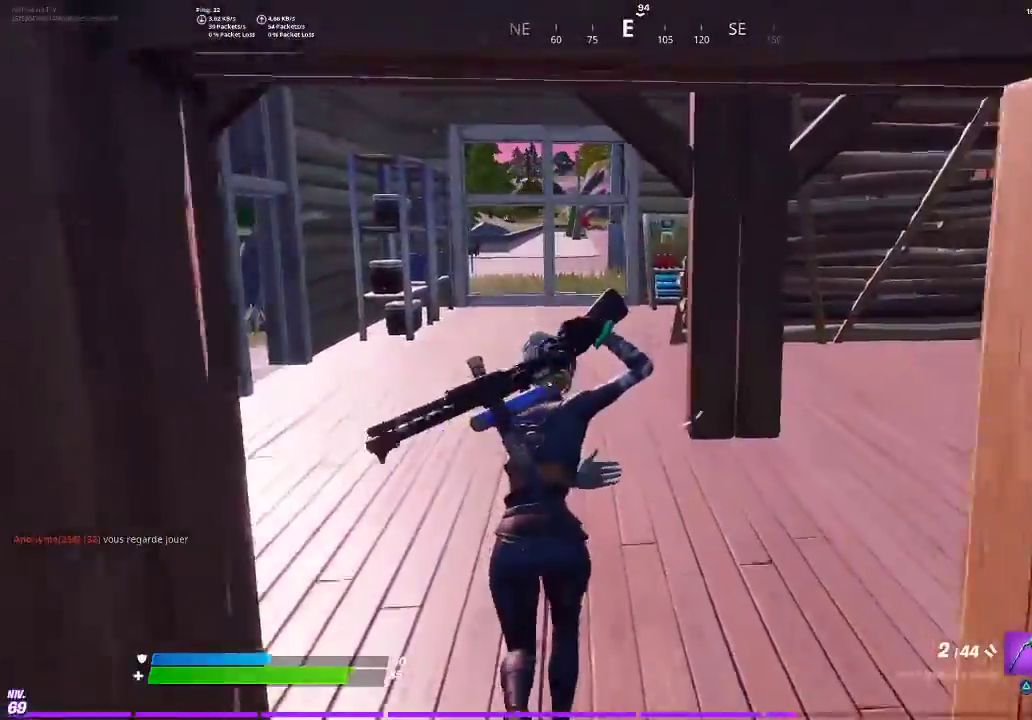
{"buttons": ["SQUARE"], "left_stick": "up", "right_stick": "center", "events": [[450, "SQUARE", "down"]]}
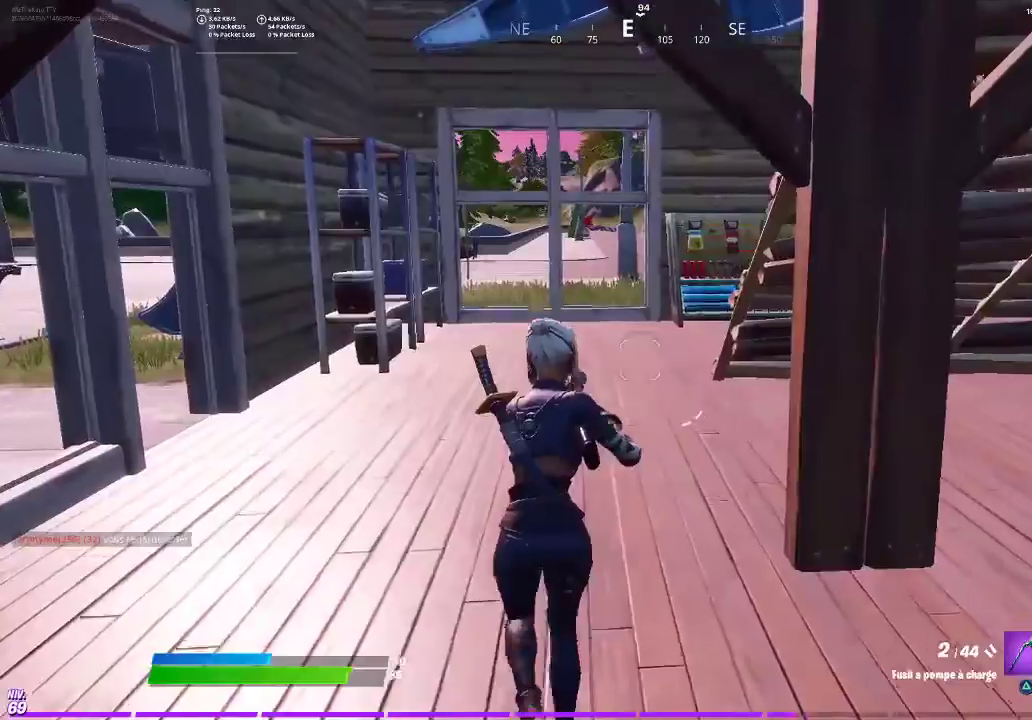
{"buttons": [], "left_stick": "up-left", "right_stick": "center", "events": [[33, "SQUARE", "up"], [317, "right_stick", "right"], [367, "CROSS", "down"], [434, "left_stick", "up-left"], [434, "right_stick", "center"], [450, "CROSS", "up"]]}
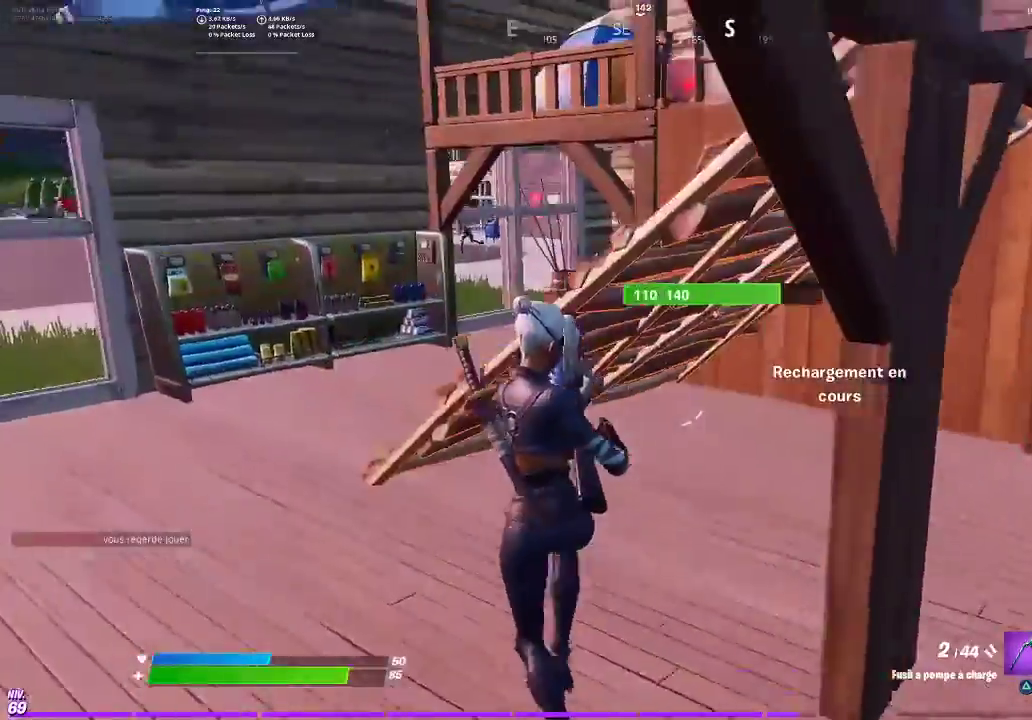
{"buttons": [], "left_stick": "up-left", "right_stick": "center", "events": []}
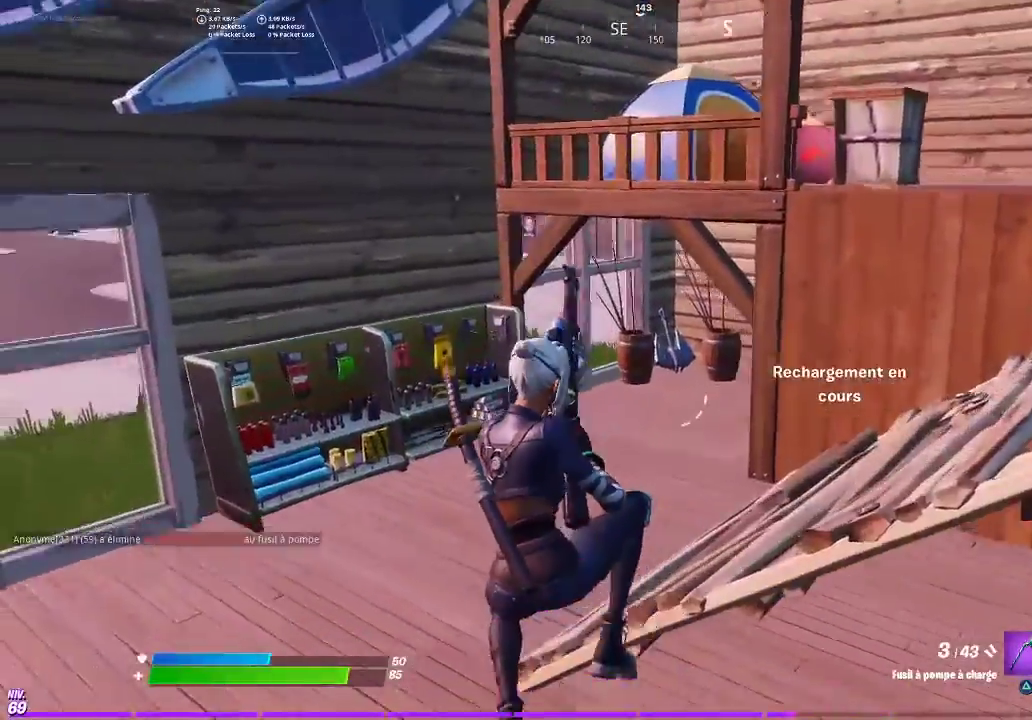
{"buttons": [], "left_stick": "up-left", "right_stick": "center", "events": [[67, "right_stick", "up-right"], [150, "right_stick", "center"]]}
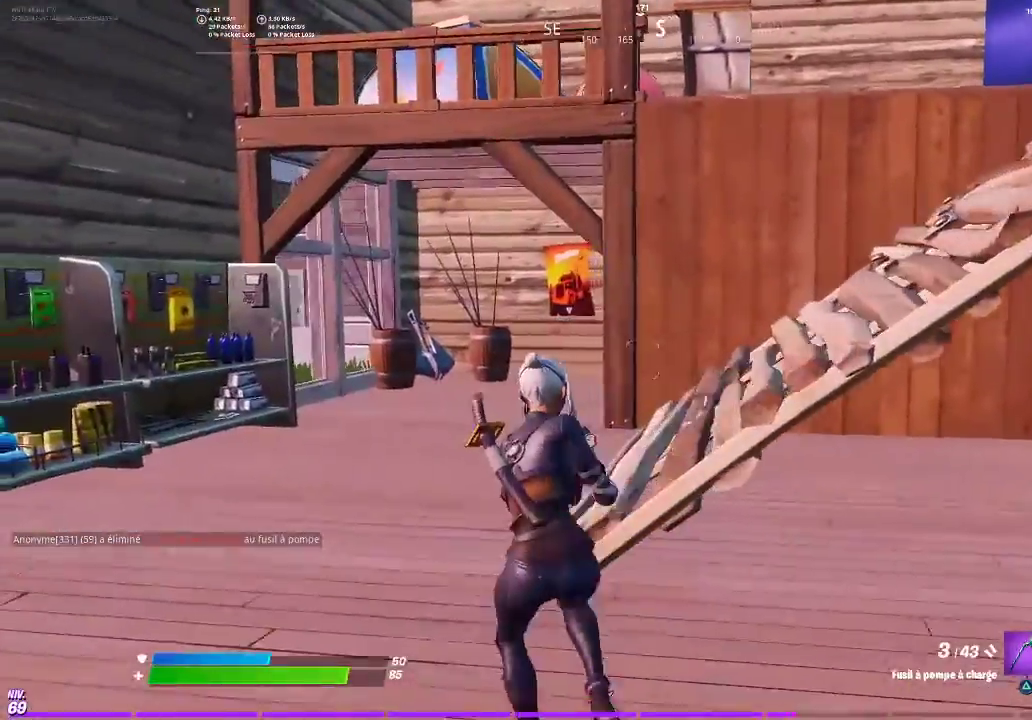
{"buttons": [], "left_stick": "up-right", "right_stick": "center", "events": [[150, "left_stick", "up"], [250, "left_stick", "up-right"]]}
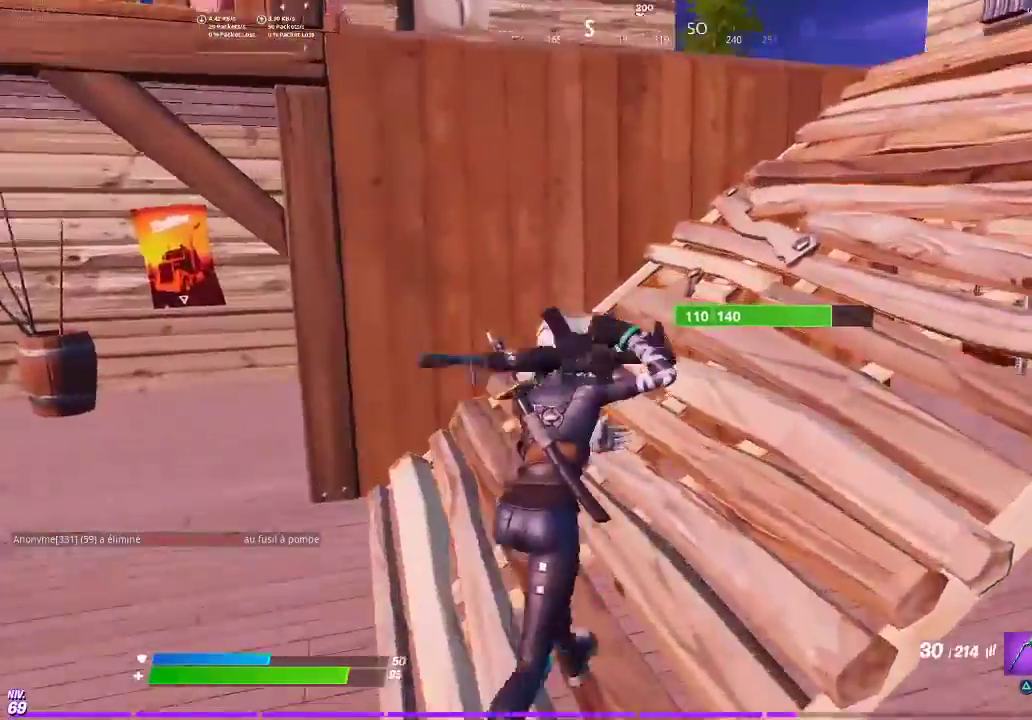
{"buttons": [], "left_stick": "up-right", "right_stick": "center", "events": []}
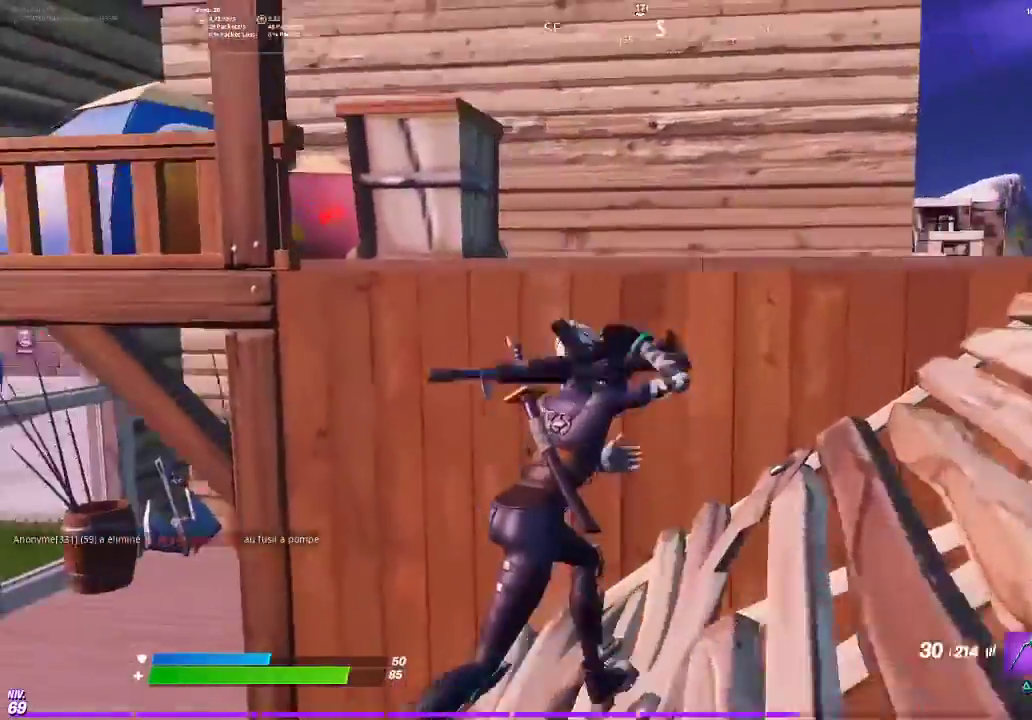
{"buttons": [], "left_stick": "up-left", "right_stick": "center", "events": [[50, "right_stick", "down-left"], [133, "CROSS", "down"], [133, "left_stick", "right"], [133, "right_stick", "left"], [216, "CROSS", "up"], [216, "left_stick", "up"], [233, "right_stick", "center"], [417, "left_stick", "up-left"]]}
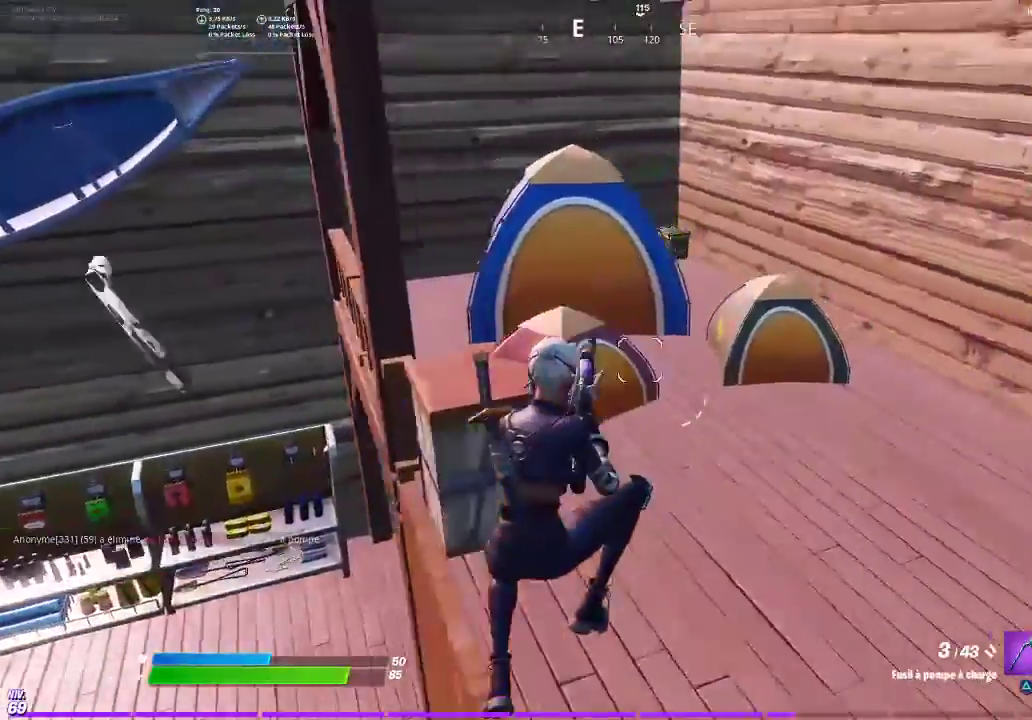
{"buttons": [], "left_stick": "up-right", "right_stick": "center", "events": [[67, "right_stick", "left"], [133, "left_stick", "up"], [167, "right_stick", "center"], [200, "left_stick", "up-right"]]}
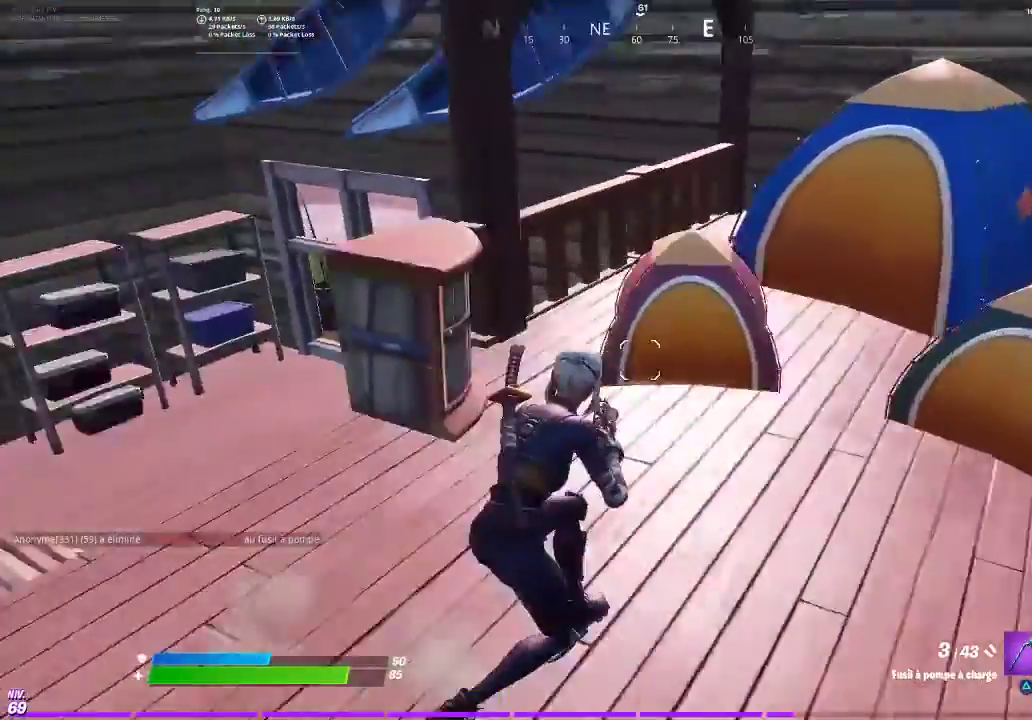
{"buttons": [], "left_stick": "center", "right_stick": "center", "events": [[66, "left_stick", "right"], [266, "left_stick", "center"]]}
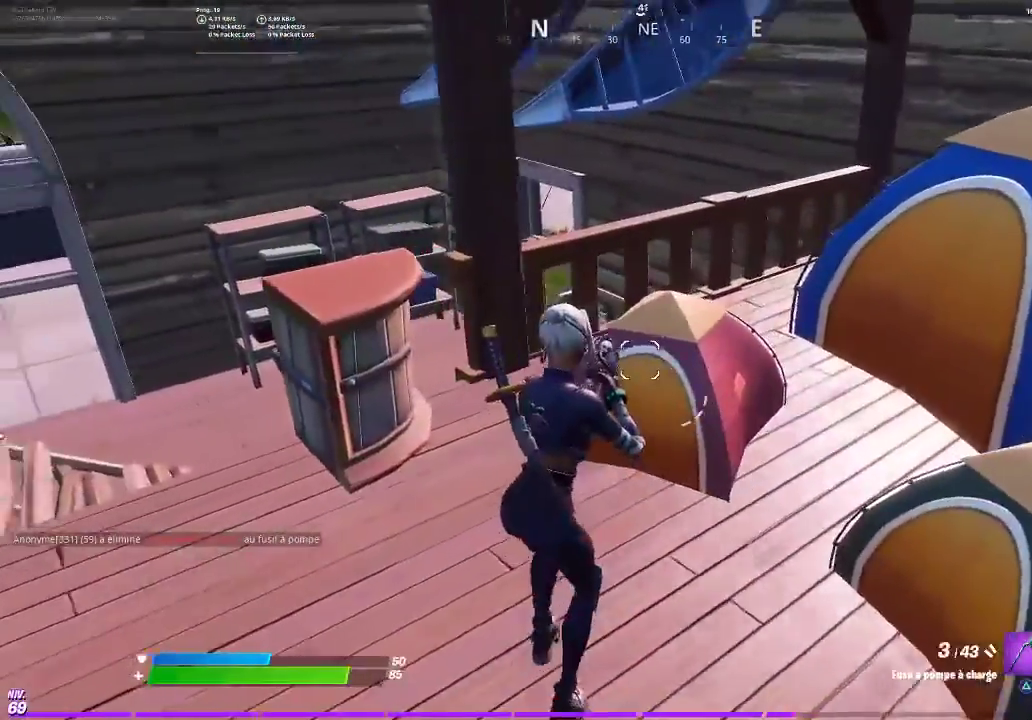
{"buttons": ["R2"], "left_stick": "center", "right_stick": "center", "events": [[100, "R2", "down"], [167, "left_stick", "right"], [400, "left_stick", "center"]]}
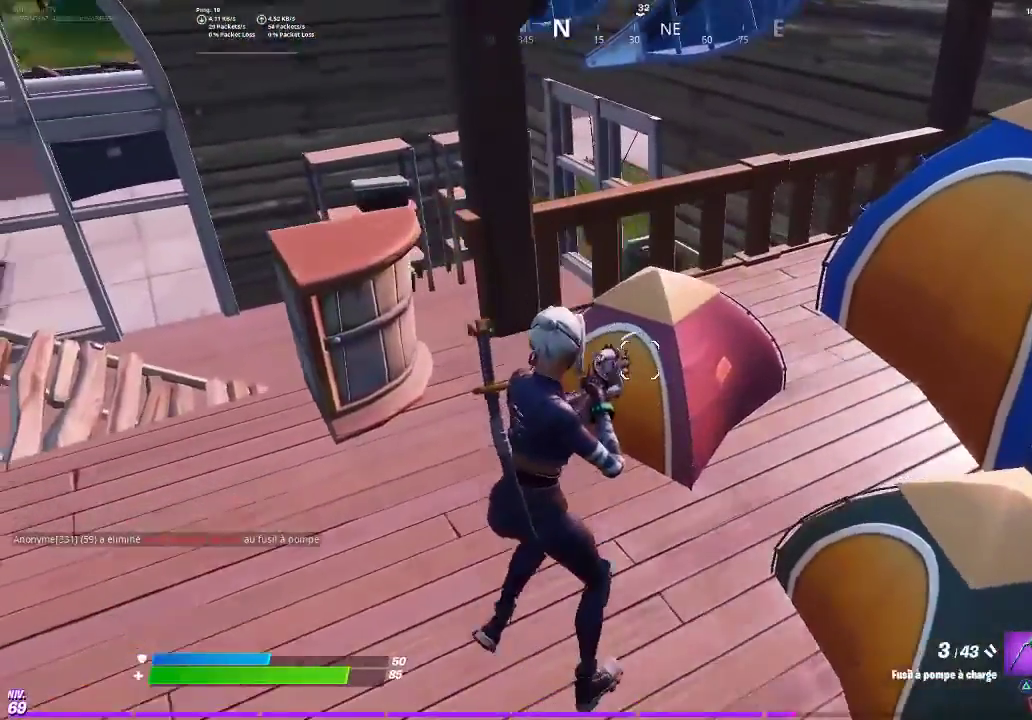
{"buttons": ["R2"], "left_stick": "center", "right_stick": "center", "events": []}
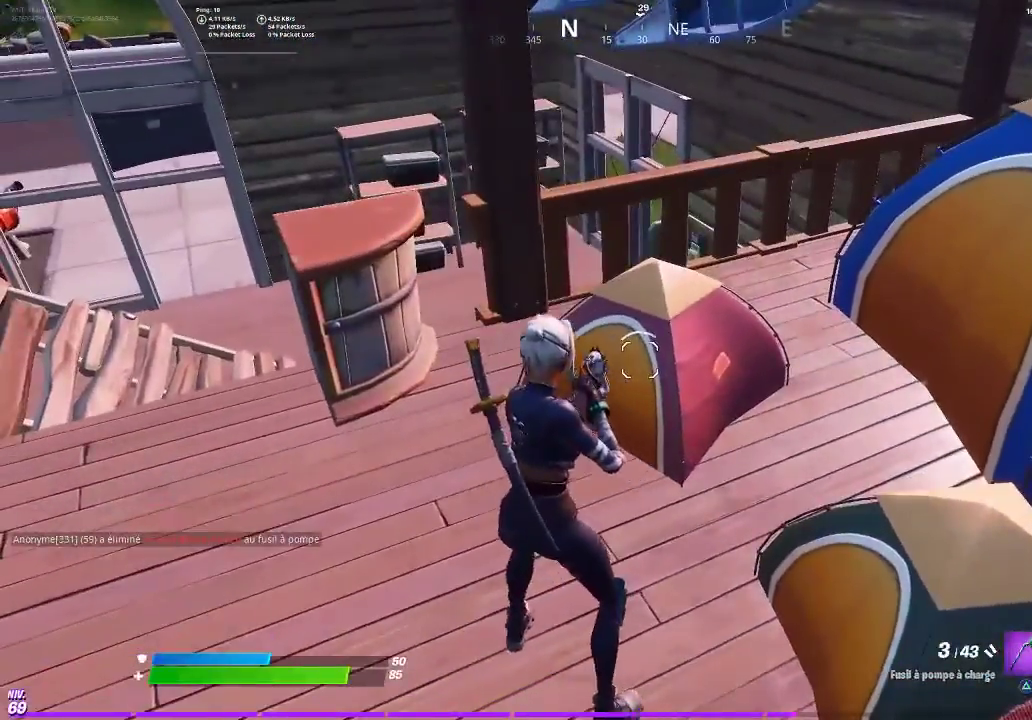
{"buttons": ["R2"], "left_stick": "center", "right_stick": "center", "events": []}
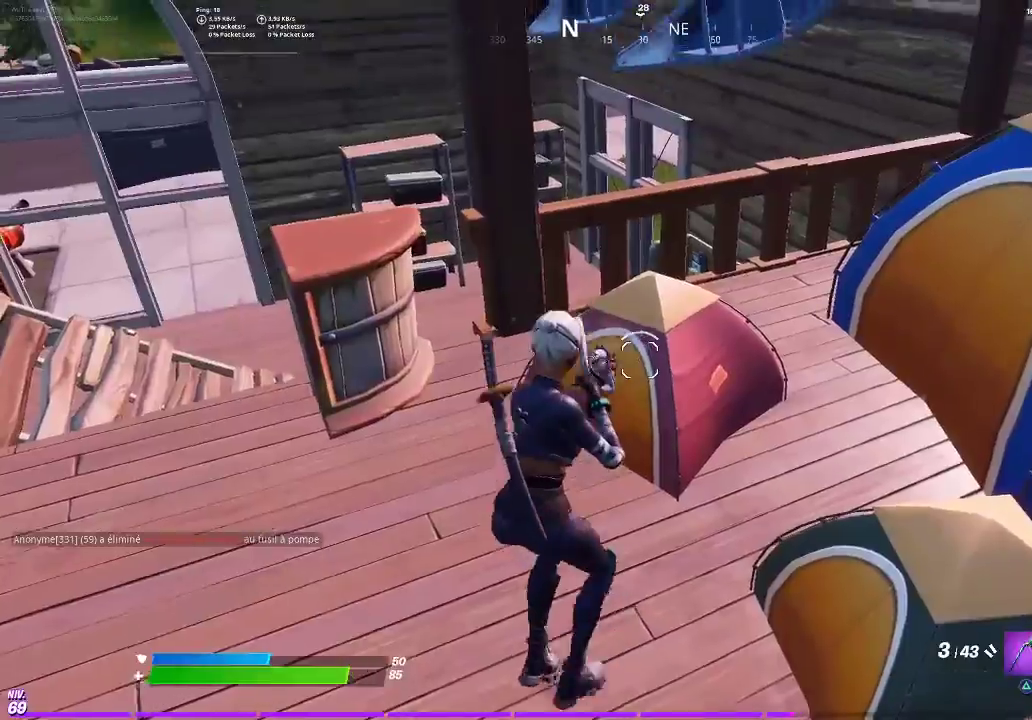
{"buttons": ["R2"], "left_stick": "center", "right_stick": "center", "events": []}
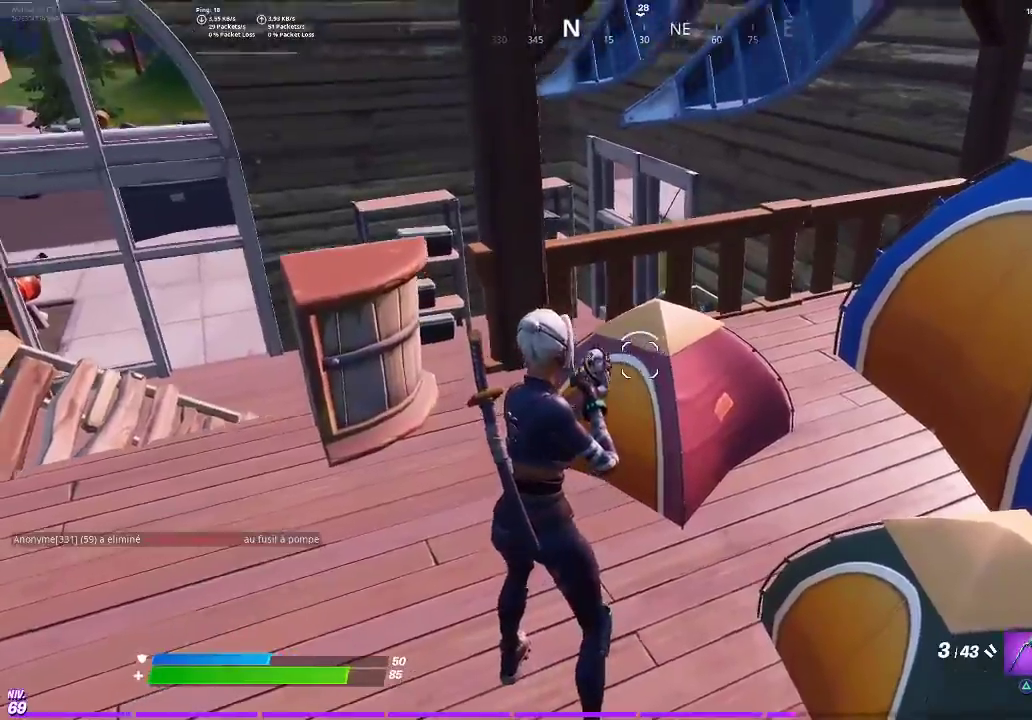
{"buttons": ["R2"], "left_stick": "down-right", "right_stick": "center", "events": [[50, "left_stick", "down-right"], [267, "left_stick", "center"], [384, "left_stick", "down-right"]]}
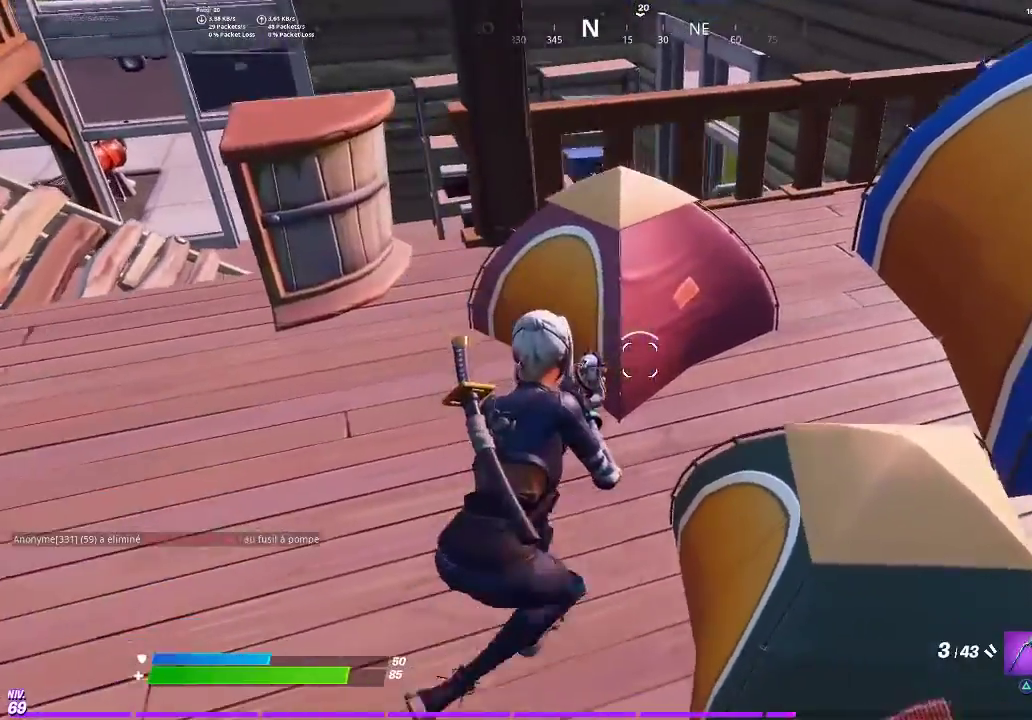
{"buttons": ["R2"], "left_stick": "left", "right_stick": "center", "events": [[50, "left_stick", "center"], [367, "left_stick", "left"]]}
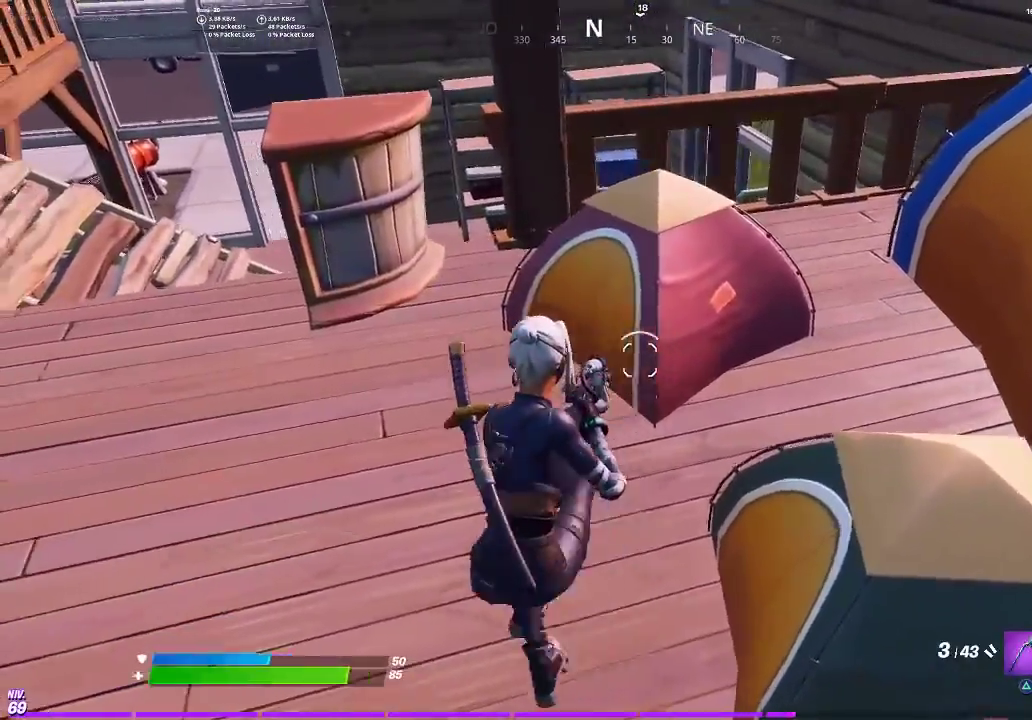
{"buttons": ["R2"], "left_stick": "left", "right_stick": "center", "events": []}
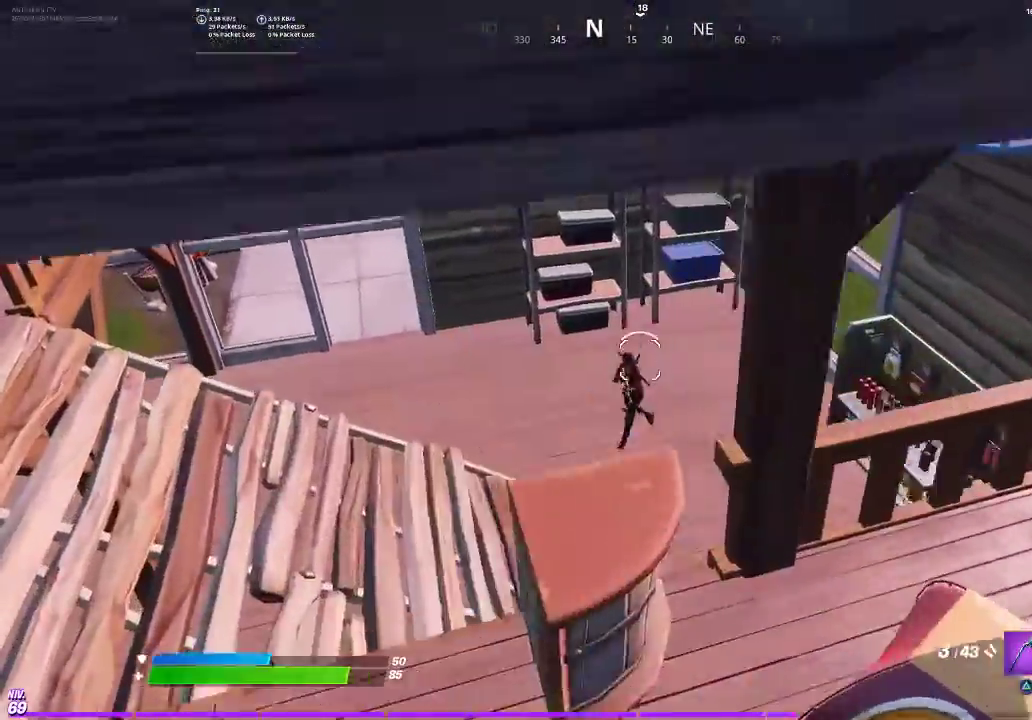
{"buttons": ["CIRCLE"], "left_stick": "up-right", "right_stick": "center", "events": [[150, "R2", "up"], [250, "CIRCLE", "down"], [300, "CIRCLE", "up"], [300, "left_stick", "up-left"], [350, "left_stick", "up"], [367, "R2", "down"], [417, "R2", "up"], [417, "left_stick", "up-right"], [483, "CIRCLE", "down"]]}
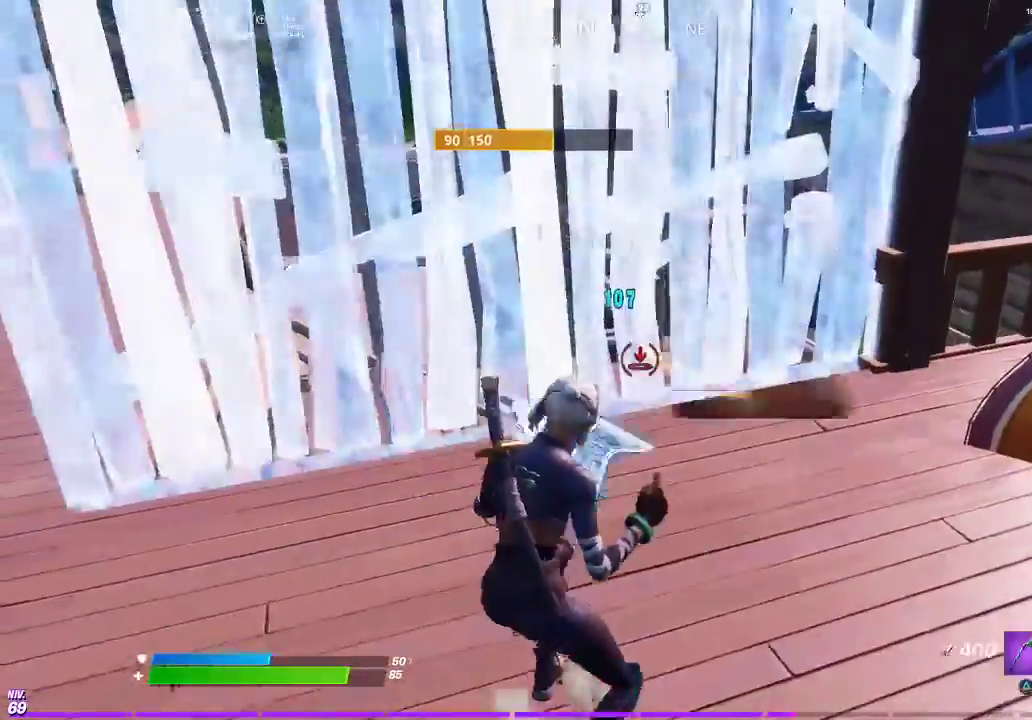
{"buttons": [], "left_stick": "up-right", "right_stick": "center"}
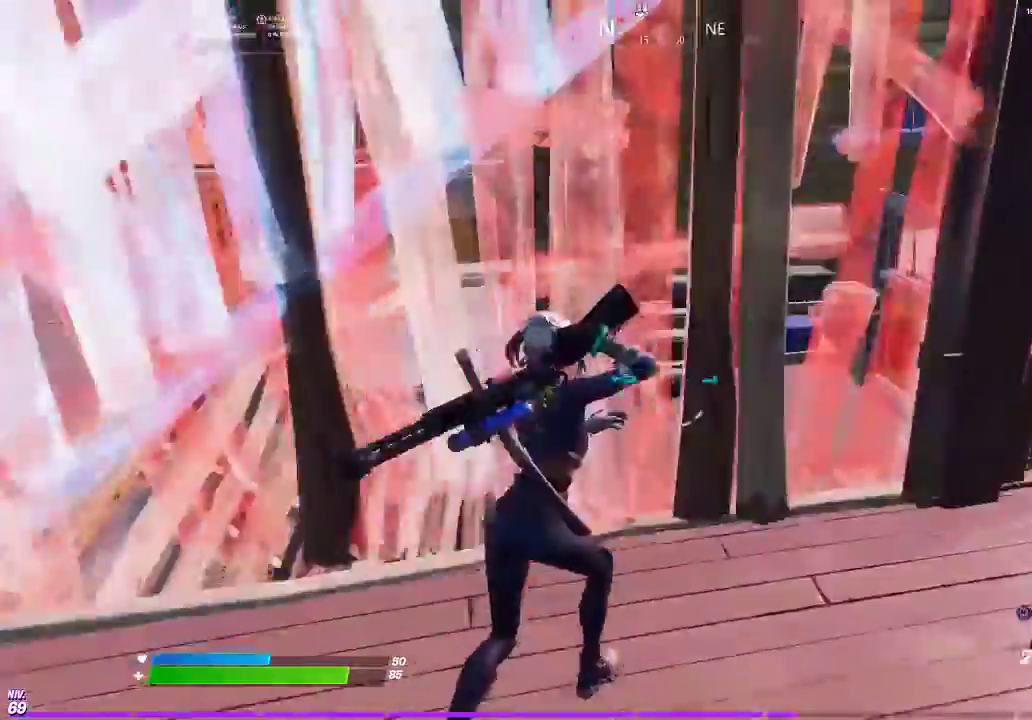
{"buttons": ["CIRCLE"], "left_stick": "up-right", "right_stick": "center"}
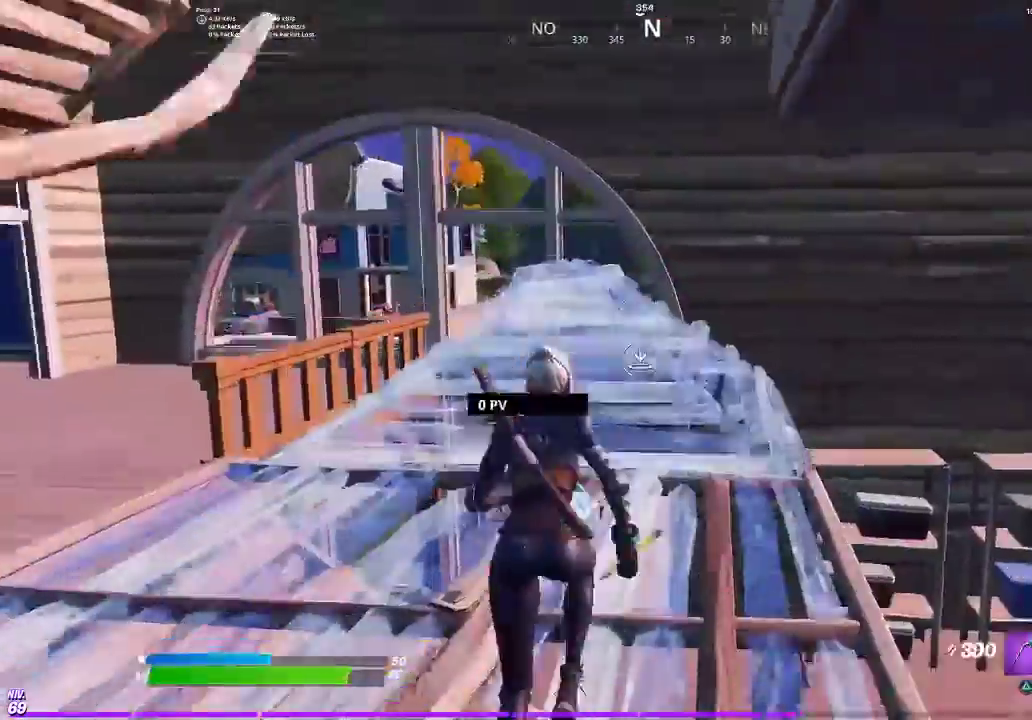
{"buttons": [], "left_stick": "up", "right_stick": "down-right", "events": [[67, "CIRCLE", "up"], [217, "left_stick", "center"], [300, "left_stick", "up"], [467, "right_stick", "down-right"]]}
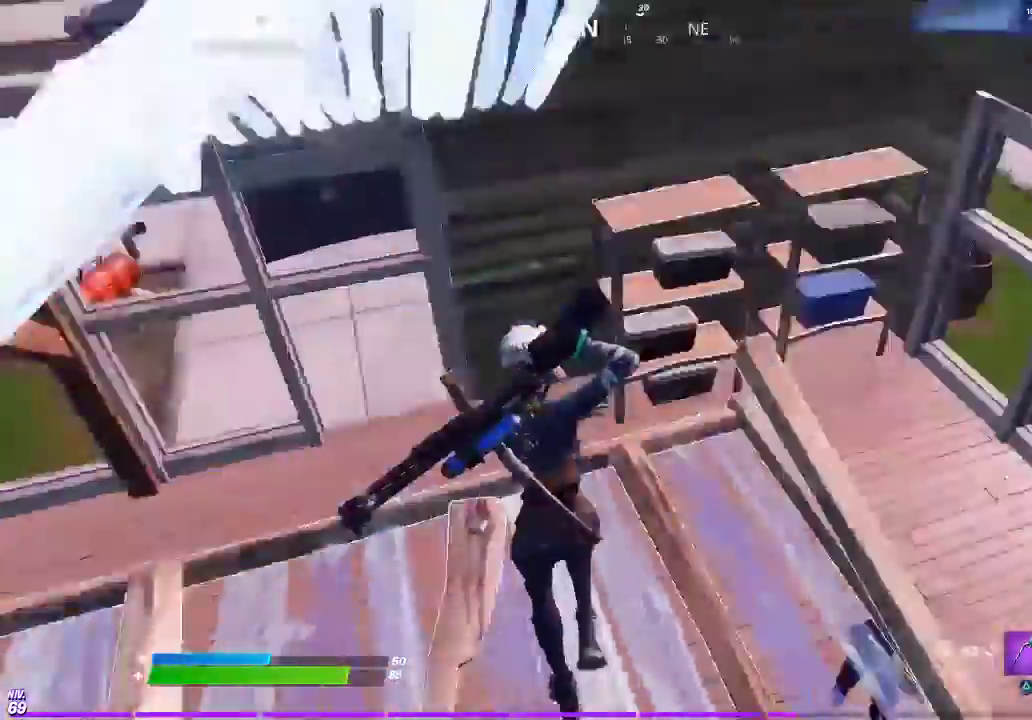
{"buttons": ["R2"], "left_stick": "left", "right_stick": "right", "events": [[100, "right_stick", "center"], [266, "left_stick", "up-left"], [417, "left_stick", "left"], [450, "right_stick", "right"], [500, "R2", "down"]]}